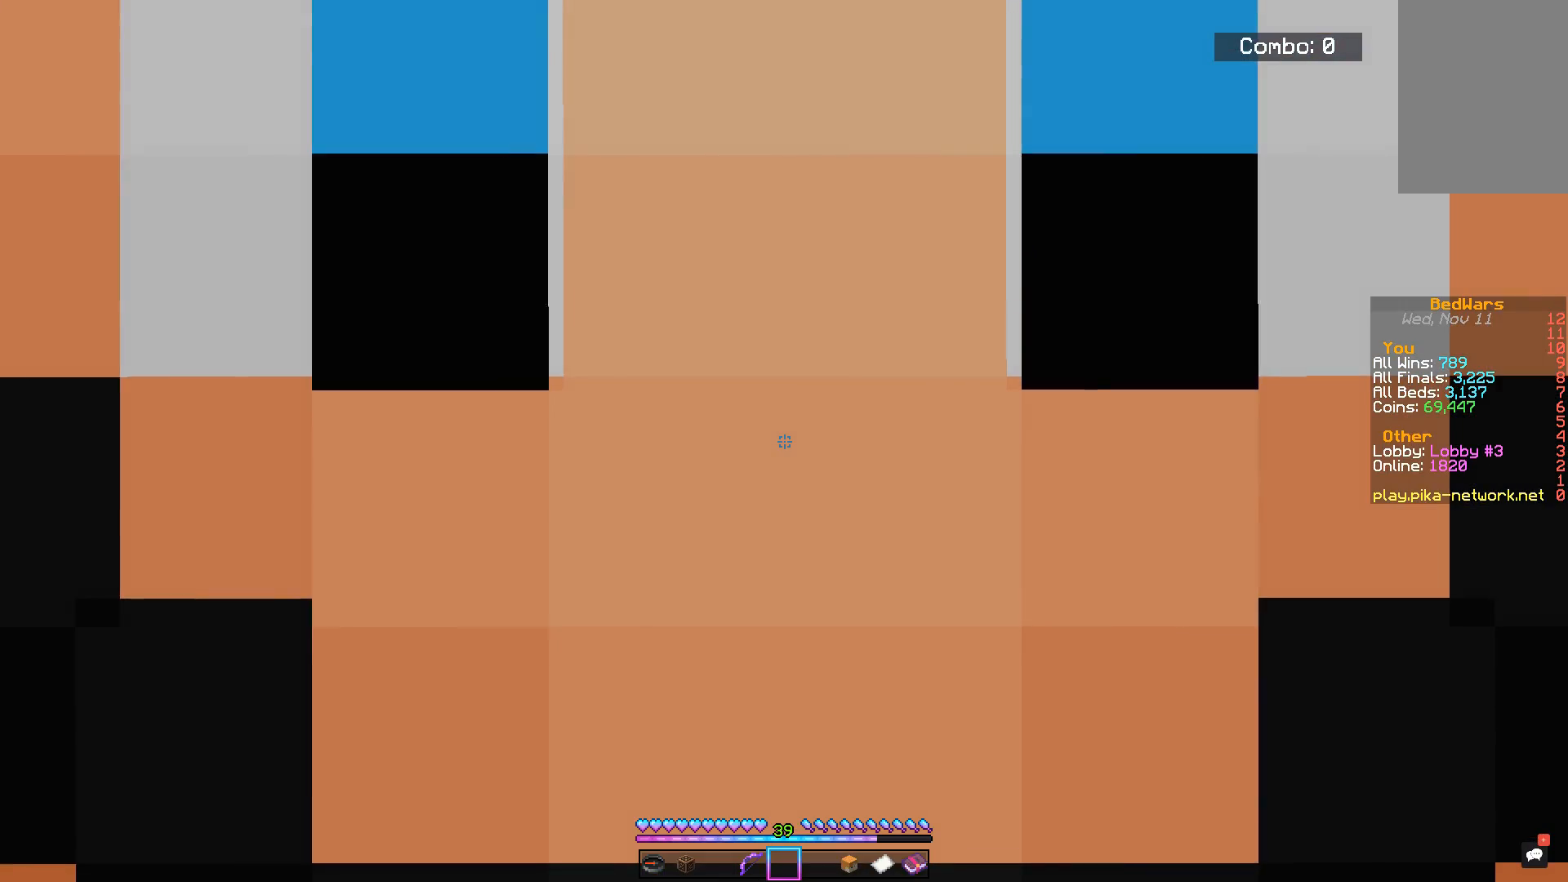
Gameplay with keyboard and mouse; each line is a JSON object with the keys and mouse buttons held at the frame after it. "events" lists presses ("down") and releases ("up") of "a", "d", "s", "space", "w", "mouse_left" and "mouse_right" between this image and that frame as [ms after this image, input, new state], when the widget could be followed in between. "mouse_left", "mouse_right" = the "left", "right" buttons of the "mouse" list. No other keys are recorded. Fast repeated clicks can show as one long hold. Mouse movement is not recorded.
{"keys": [], "mouse": ["left"], "events": [[483, "mouse_left", "down"]]}
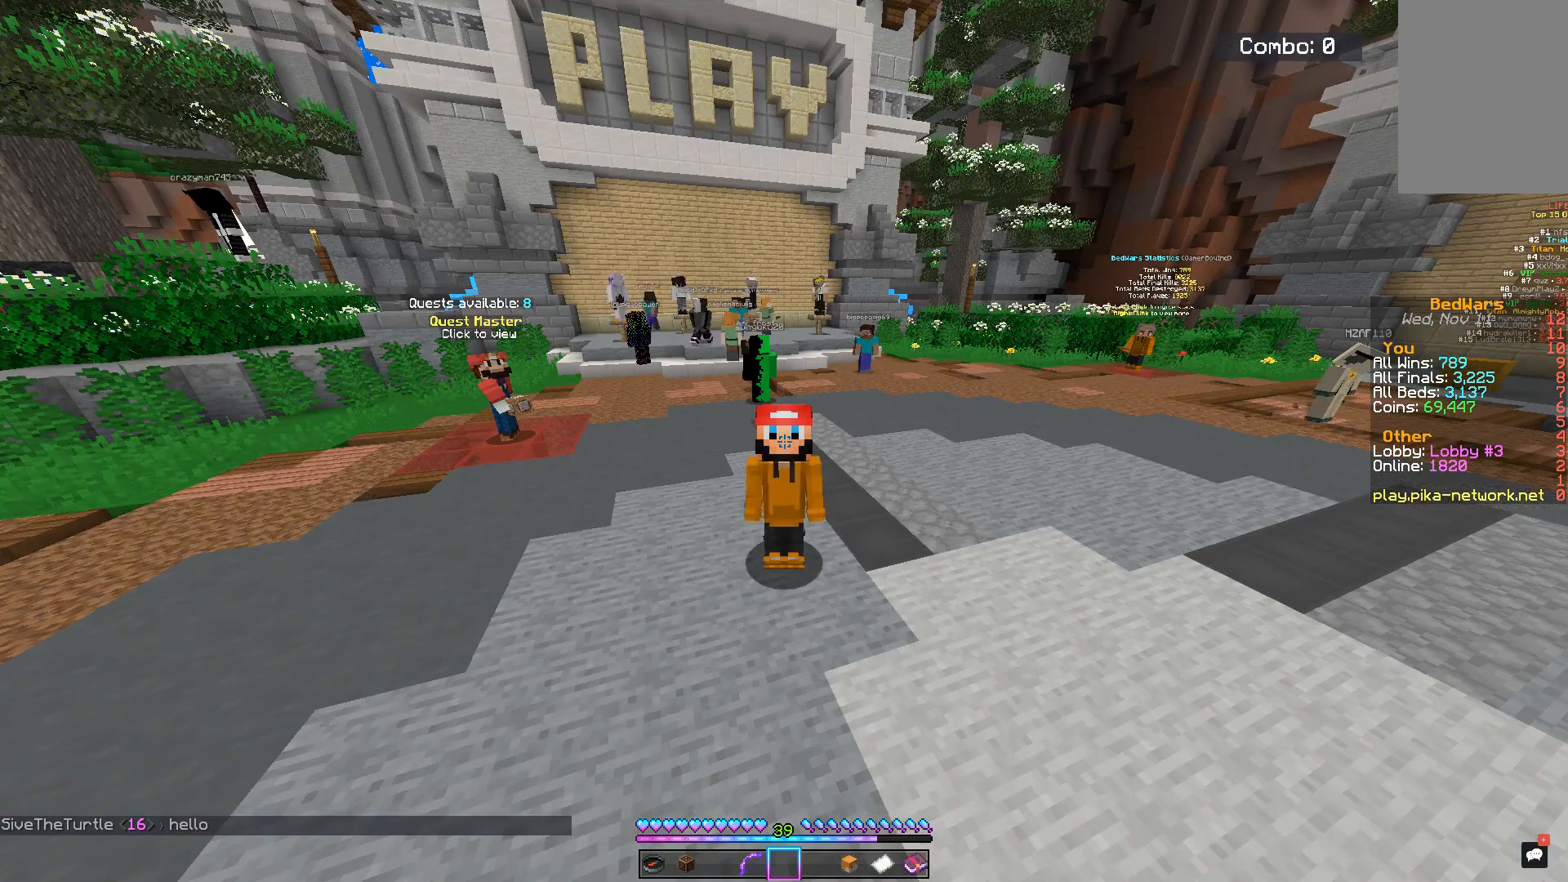
{"keys": [], "mouse": ["left"], "events": [[117, "mouse_left", "up"], [284, "mouse_left", "down"]]}
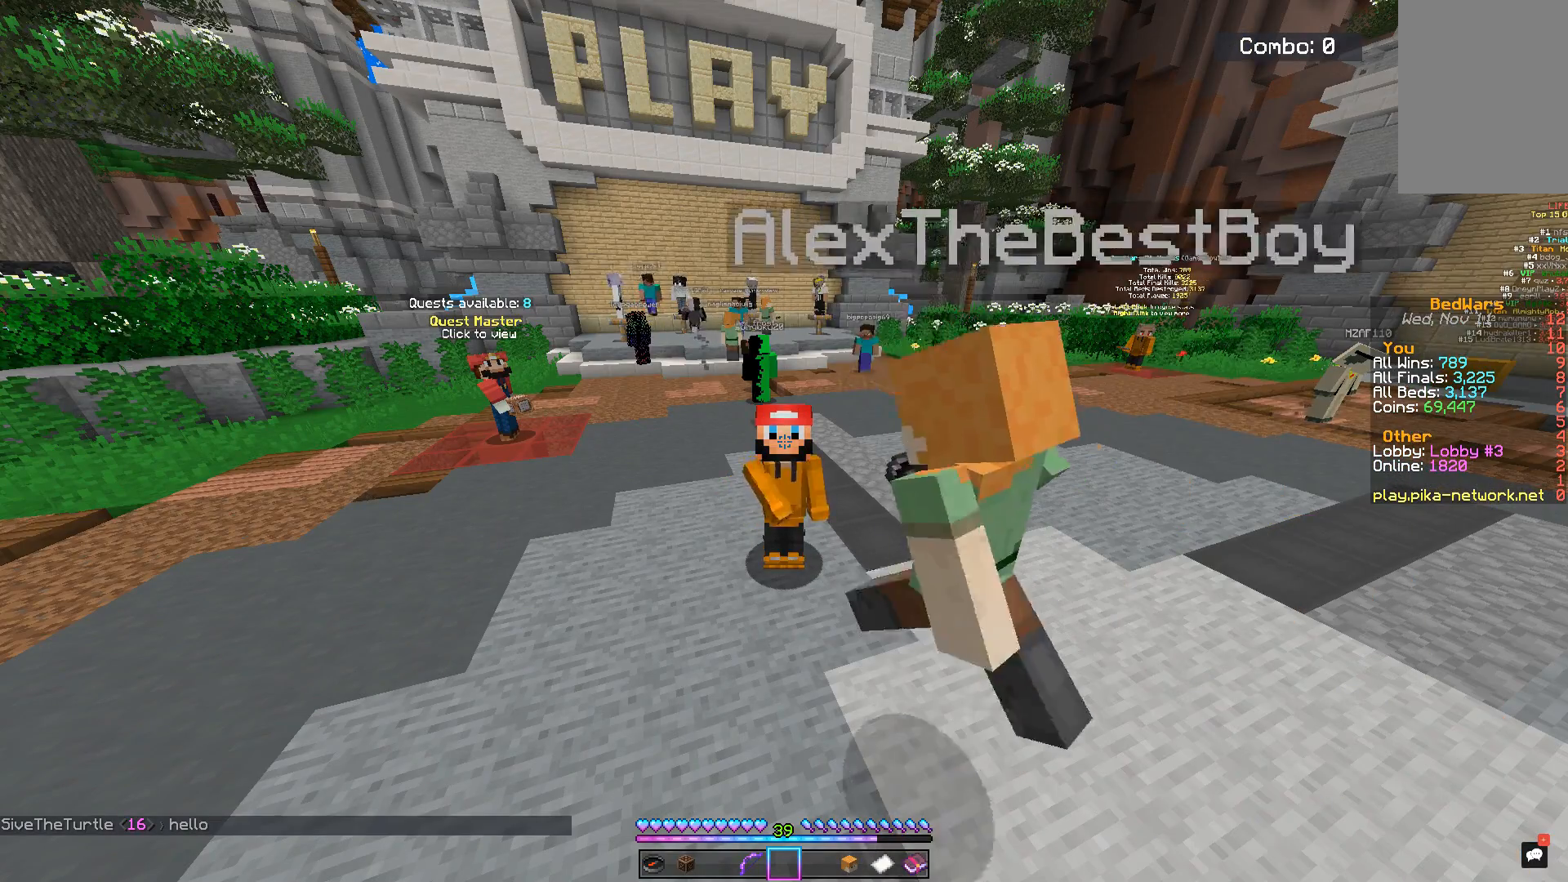
{"keys": [], "mouse": ["left"], "events": [[116, "mouse_left", "up"], [233, "mouse_left", "down"], [383, "mouse_left", "up"], [467, "mouse_left", "down"]]}
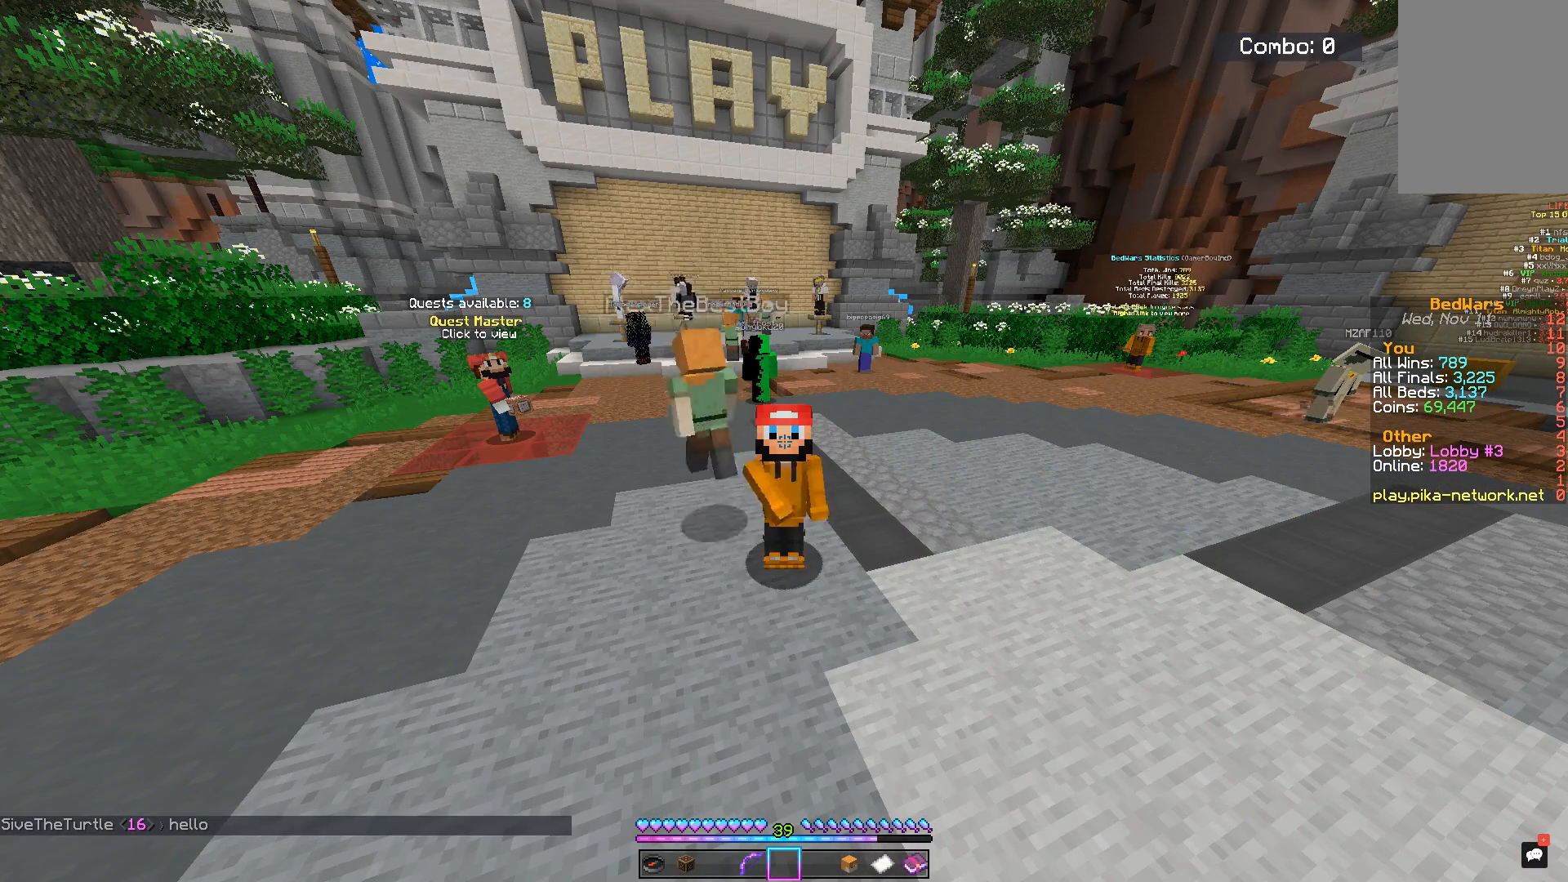
{"keys": [], "mouse": ["left"], "events": [[117, "mouse_left", "up"], [217, "mouse_left", "down"], [350, "mouse_left", "up"], [434, "mouse_left", "down"]]}
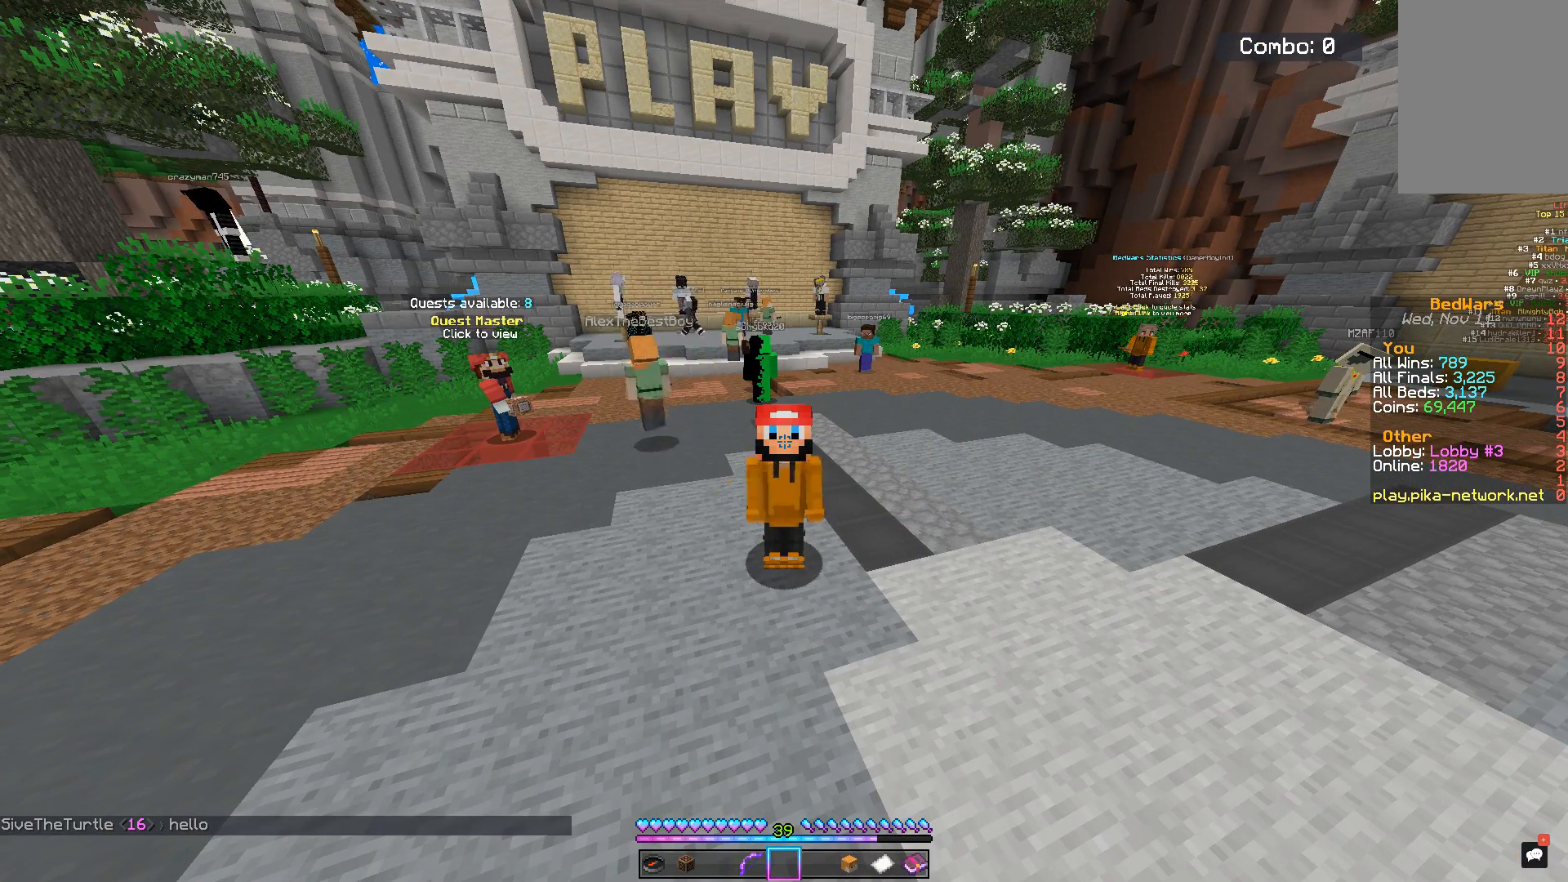
{"keys": [], "mouse": ["left"], "events": [[83, "mouse_left", "up"], [150, "mouse_left", "down"], [283, "mouse_left", "up"], [383, "mouse_left", "down"]]}
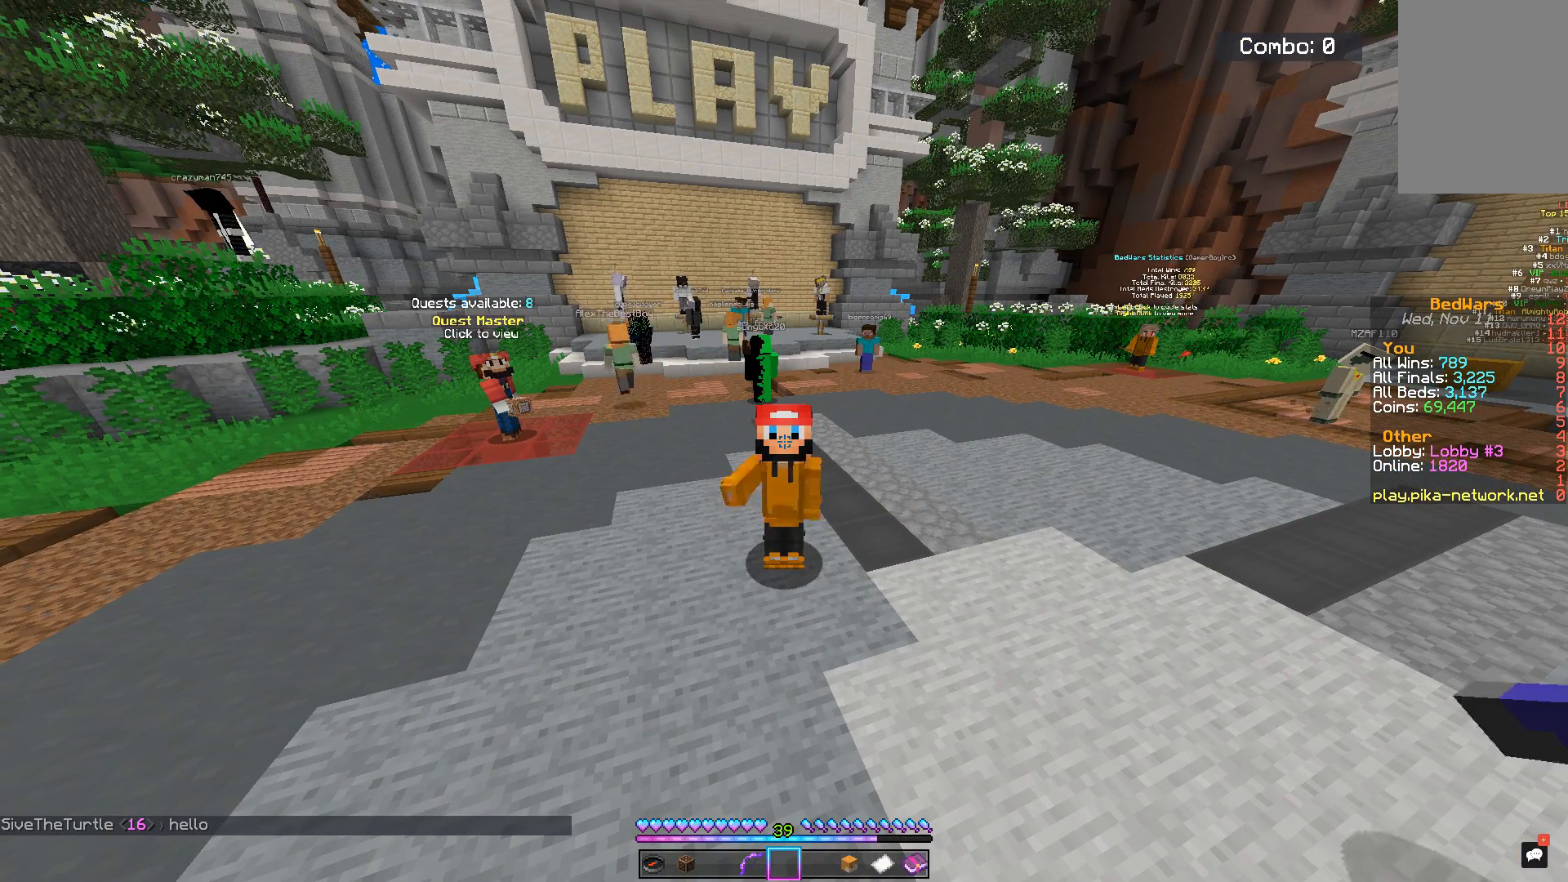
{"keys": [], "mouse": ["left"], "events": [[67, "mouse_left", "up"], [134, "mouse_left", "down"], [284, "mouse_left", "up"], [367, "mouse_left", "down"]]}
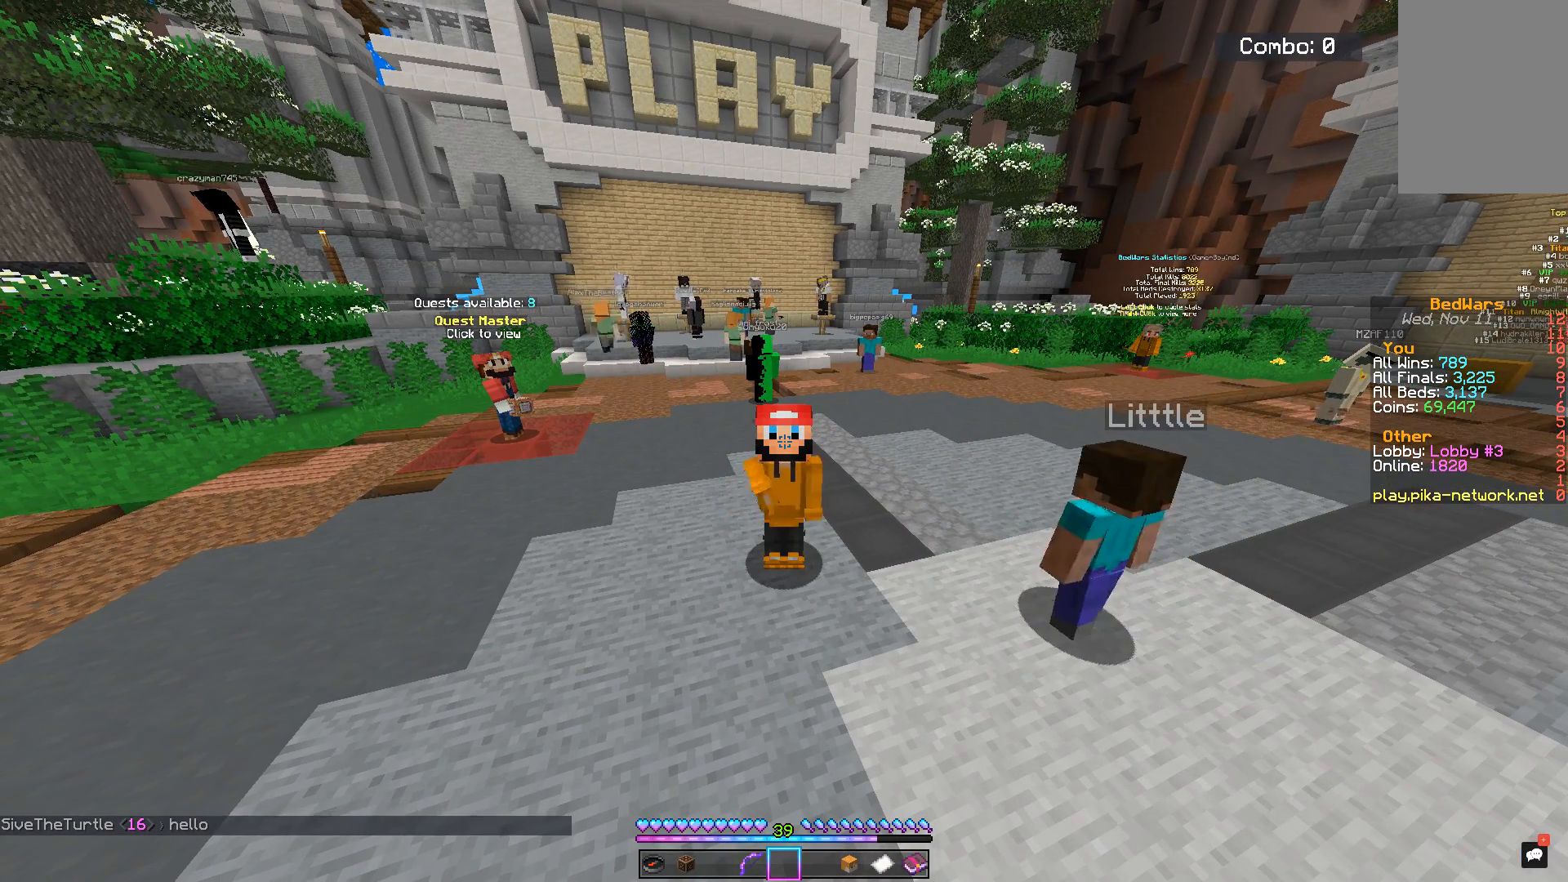
{"keys": [], "mouse": [], "events": [[33, "mouse_left", "up"], [100, "mouse_left", "down"], [250, "mouse_left", "up"]]}